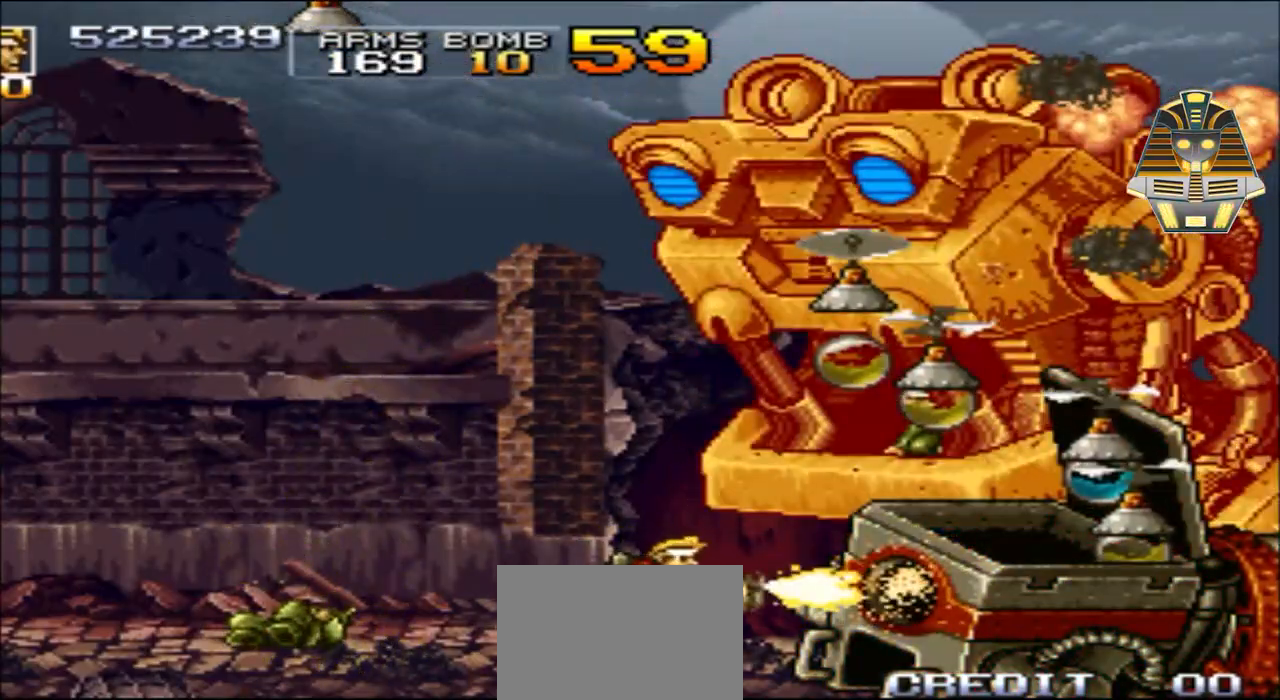
Gameplay with a controller (Xbox layout); each line is a JSON object with the inputs held at the frame after it. "events" lists button and stick changes between this image and that frame as [ms after this image, input, new state], when the widget could be followed in between. Not read: left_stick right_stick.
{"buttons": ["DPAD_LEFT"], "events": [[100, "X", "down"], [233, "X", "up"], [300, "X", "down"], [450, "X", "up"]]}
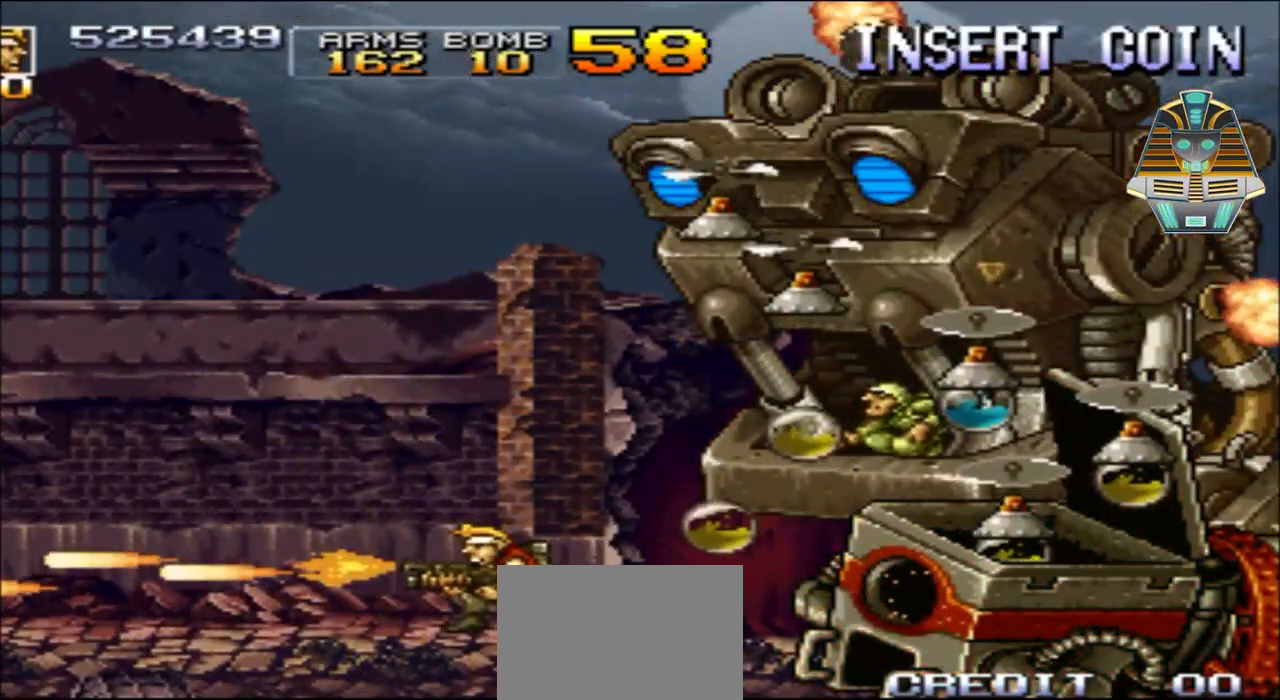
{"buttons": ["DPAD_LEFT"], "events": [[83, "X", "down"], [250, "X", "up"], [333, "X", "down"], [500, "X", "up"]]}
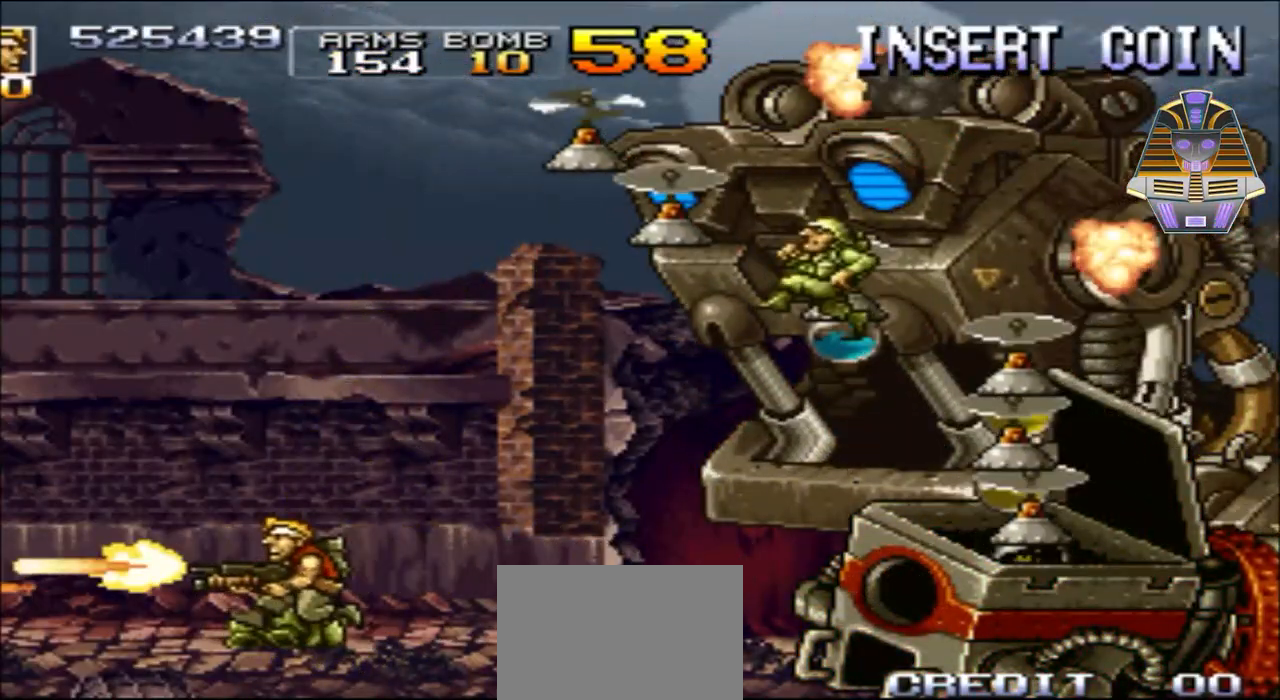
{"buttons": [], "events": [[83, "X", "down"], [133, "DPAD_UP", "down"], [200, "DPAD_LEFT", "up"], [200, "DPAD_RIGHT", "down"], [200, "DPAD_UP", "up"], [250, "X", "up"], [333, "X", "down"], [433, "DPAD_RIGHT", "up"], [500, "X", "up"]]}
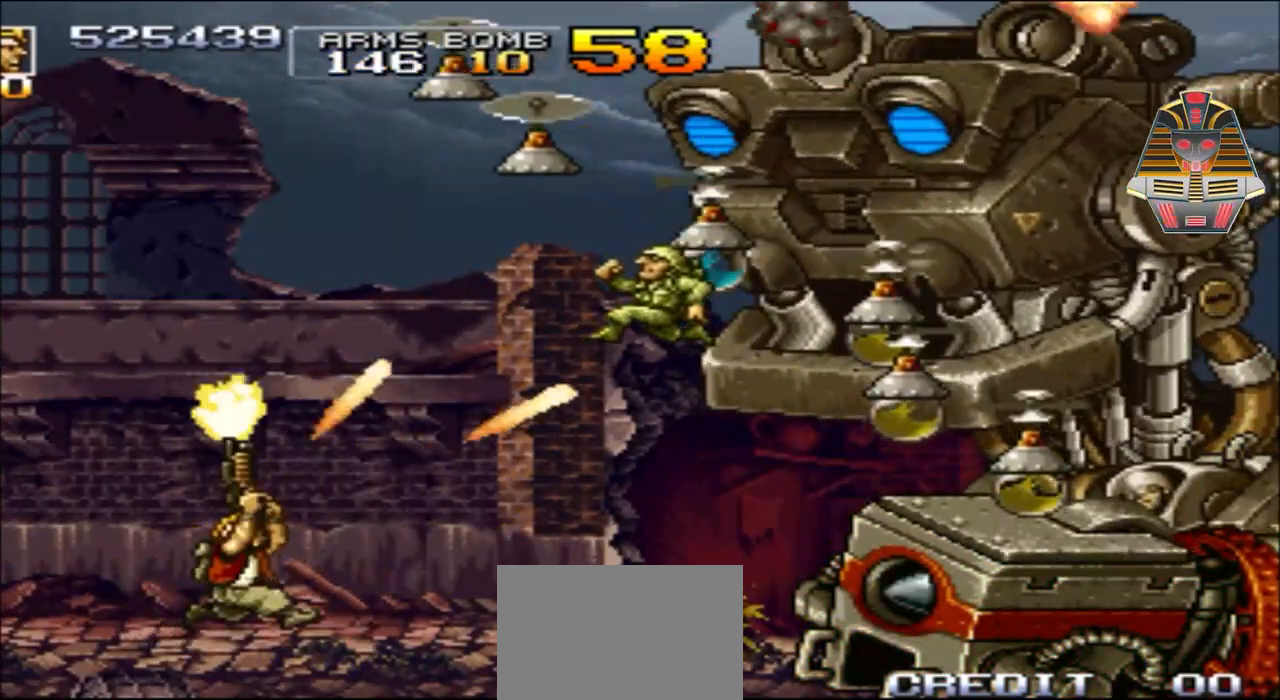
{"buttons": ["X", "DPAD_RIGHT"], "events": [[100, "X", "down"], [200, "X", "up"], [300, "X", "down"], [400, "DPAD_RIGHT", "down"], [400, "X", "up"], [483, "X", "down"]]}
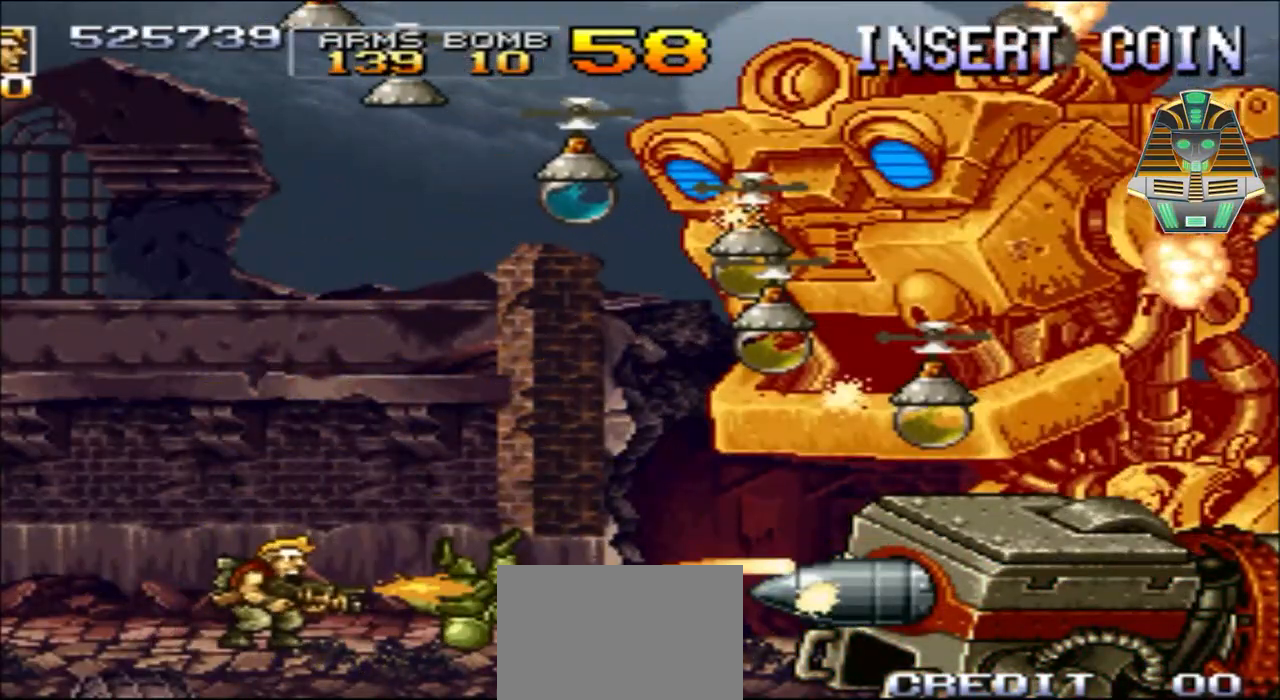
{"buttons": ["X", "DPAD_UP"], "events": [[50, "DPAD_RIGHT", "up"], [150, "X", "up"], [233, "DPAD_RIGHT", "down"], [233, "DPAD_UP", "down"], [233, "X", "down"], [350, "DPAD_RIGHT", "up"], [350, "X", "up"], [483, "X", "down"]]}
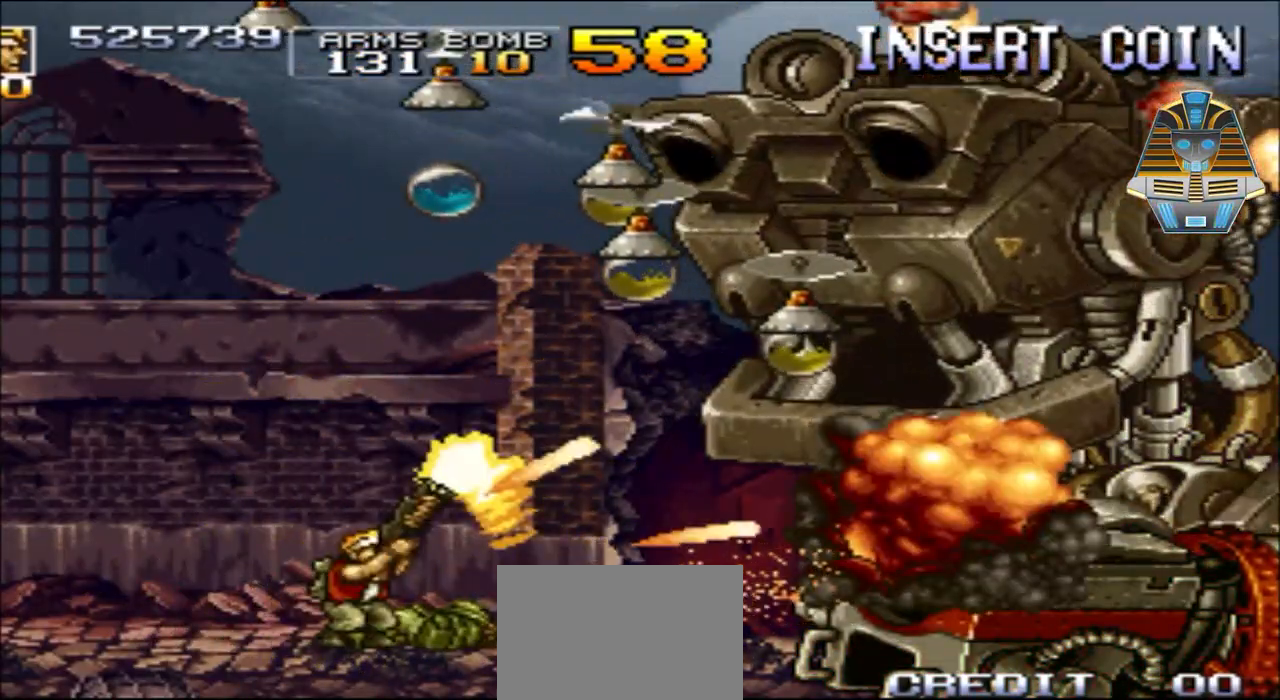
{"buttons": ["X", "DPAD_RIGHT"], "events": [[100, "DPAD_RIGHT", "down"], [100, "DPAD_UP", "up"], [100, "X", "up"], [200, "X", "down"], [250, "DPAD_RIGHT", "up"], [300, "DPAD_UP", "down"], [350, "DPAD_UP", "up"], [350, "X", "up"], [450, "DPAD_RIGHT", "down"], [450, "X", "down"]]}
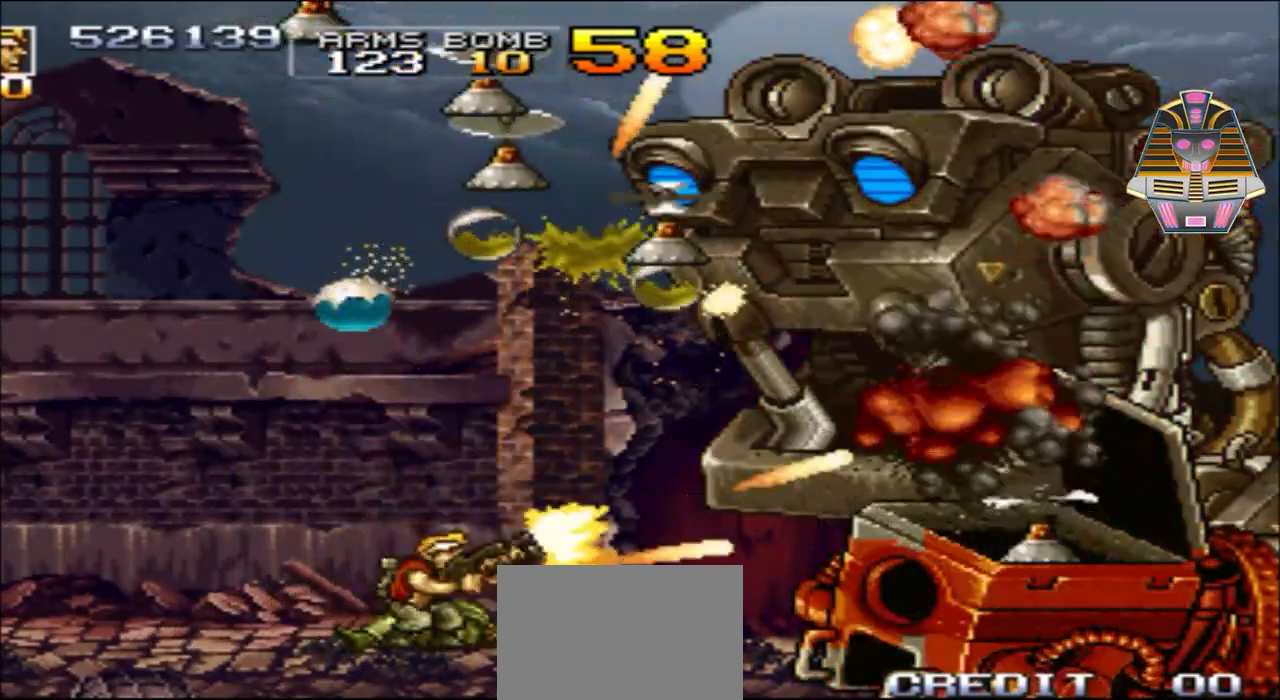
{"buttons": ["X", "DPAD_UP", "DPAD_RIGHT"], "events": [[50, "X", "up"], [183, "DPAD_UP", "down"], [183, "X", "down"], [350, "X", "up"], [400, "X", "down"]]}
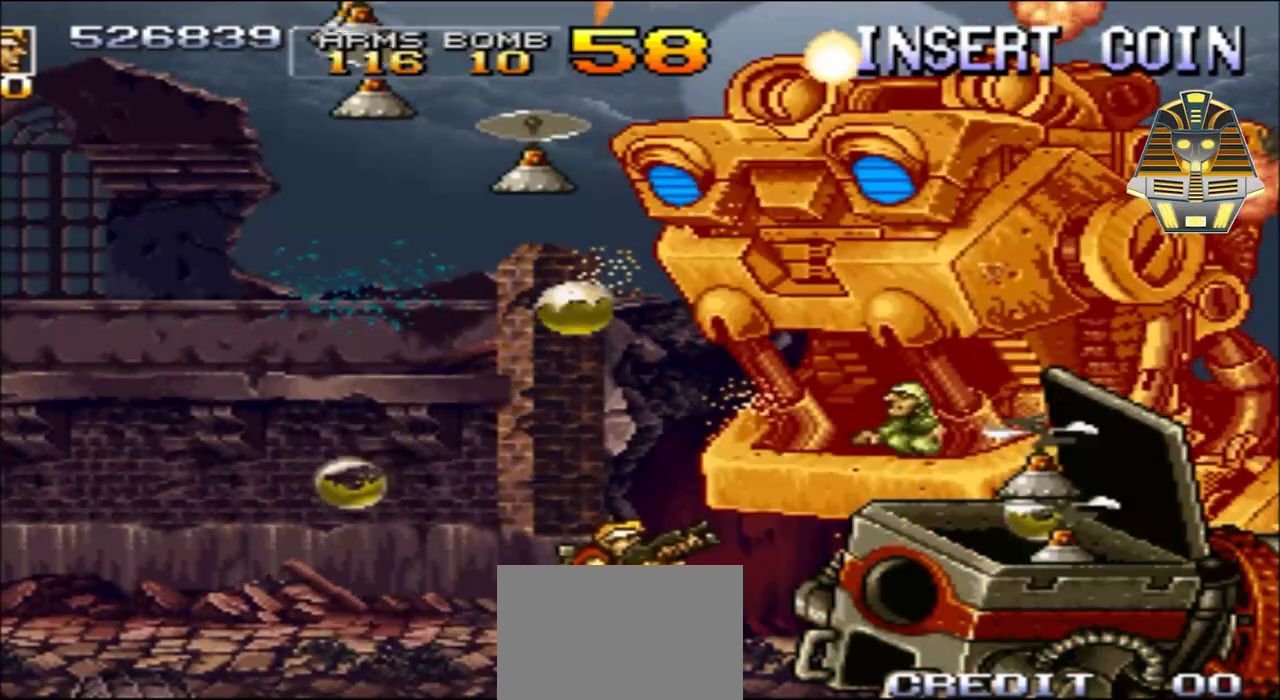
{"buttons": ["X", "DPAD_RIGHT"], "events": [[50, "DPAD_UP", "up"], [50, "X", "up"], [150, "X", "down"], [200, "DPAD_RIGHT", "up"], [200, "DPAD_UP", "down"], [233, "DPAD_LEFT", "down"], [300, "X", "up"], [400, "DPAD_LEFT", "up"], [400, "DPAD_RIGHT", "down"], [400, "X", "down"], [483, "DPAD_UP", "up"]]}
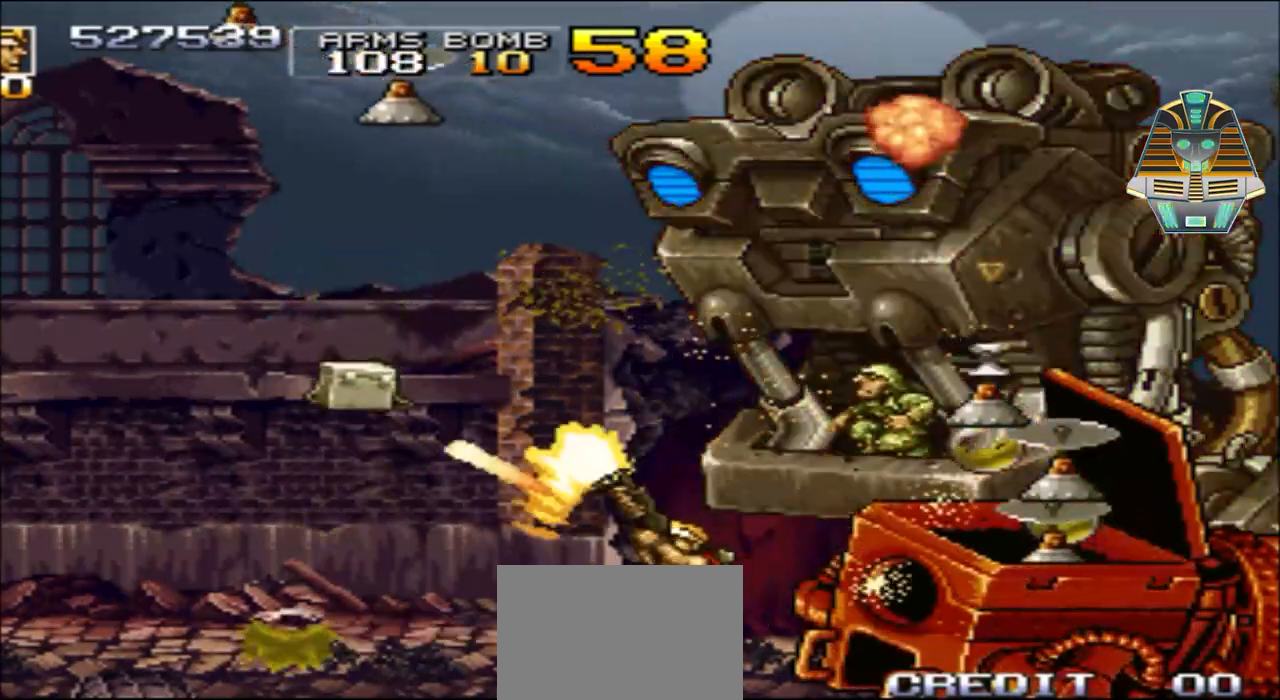
{"buttons": ["DPAD_LEFT"], "events": [[50, "X", "up"], [100, "X", "down"], [150, "DPAD_UP", "down"], [200, "DPAD_RIGHT", "up"], [233, "DPAD_LEFT", "down"], [233, "X", "up"], [350, "X", "down"], [400, "DPAD_UP", "up"], [500, "X", "up"]]}
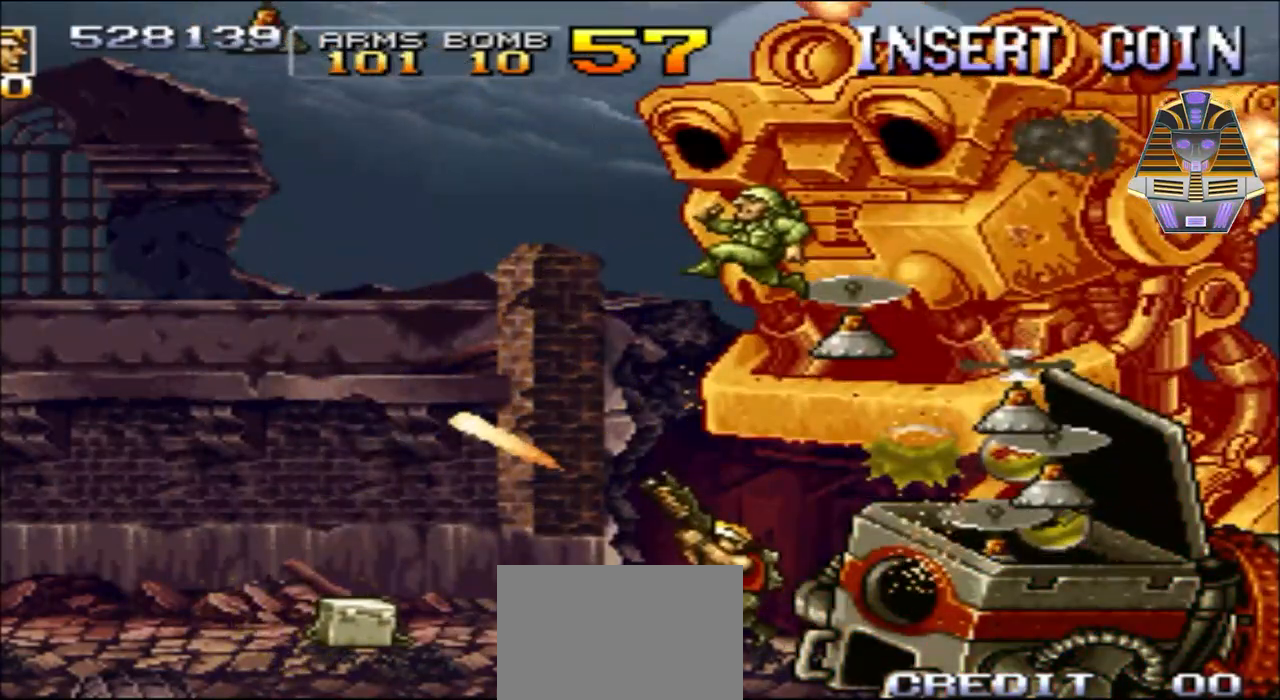
{"buttons": ["X", "DPAD_LEFT"], "events": [[150, "X", "down"], [300, "X", "up"], [433, "X", "down"]]}
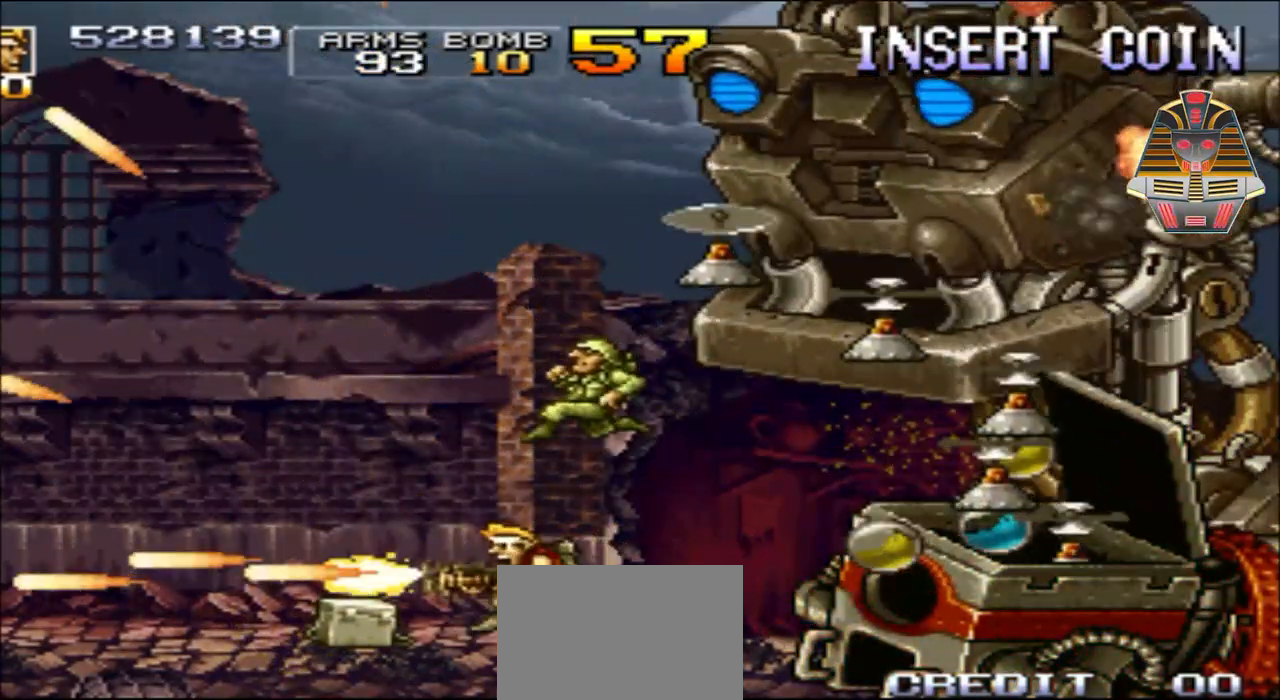
{"buttons": ["X", "DPAD_LEFT"], "events": [[100, "X", "up"], [183, "X", "down"], [400, "X", "up"], [500, "X", "down"]]}
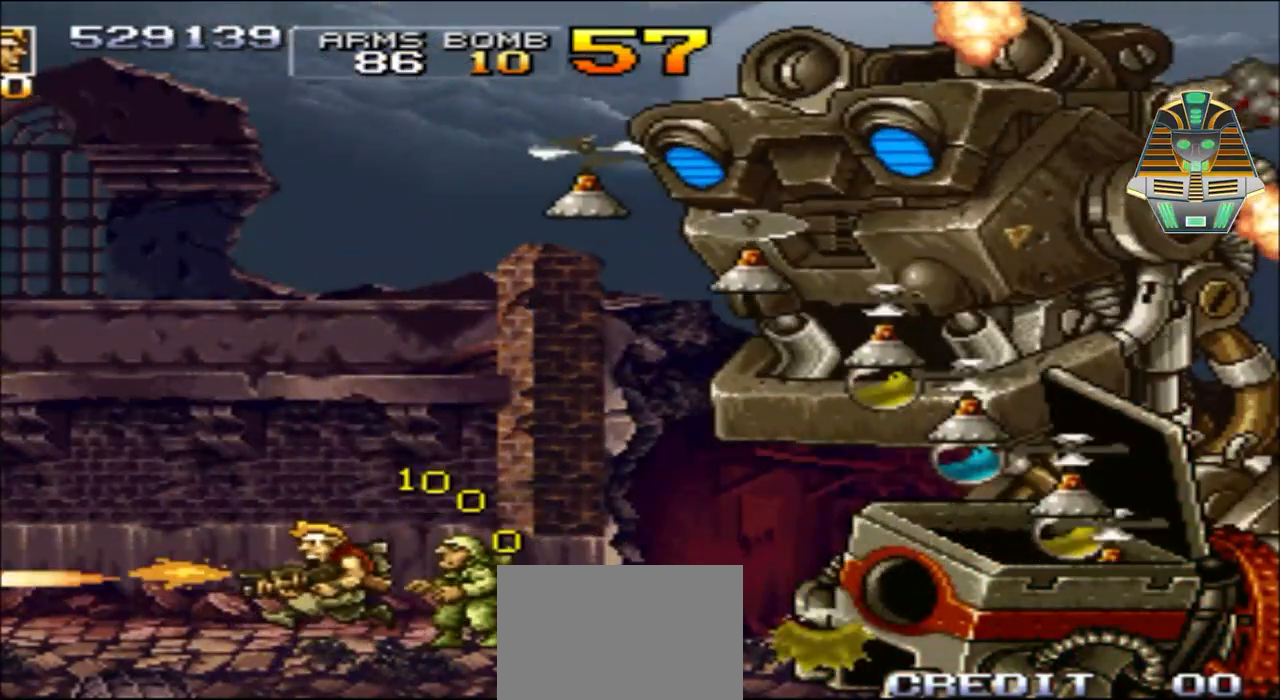
{"buttons": ["X", "DPAD_RIGHT"], "events": [[150, "X", "up"], [233, "X", "down"], [300, "DPAD_DOWN", "down"], [300, "DPAD_LEFT", "up"], [350, "DPAD_DOWN", "up"], [350, "DPAD_RIGHT", "down"], [383, "X", "up"], [500, "X", "down"]]}
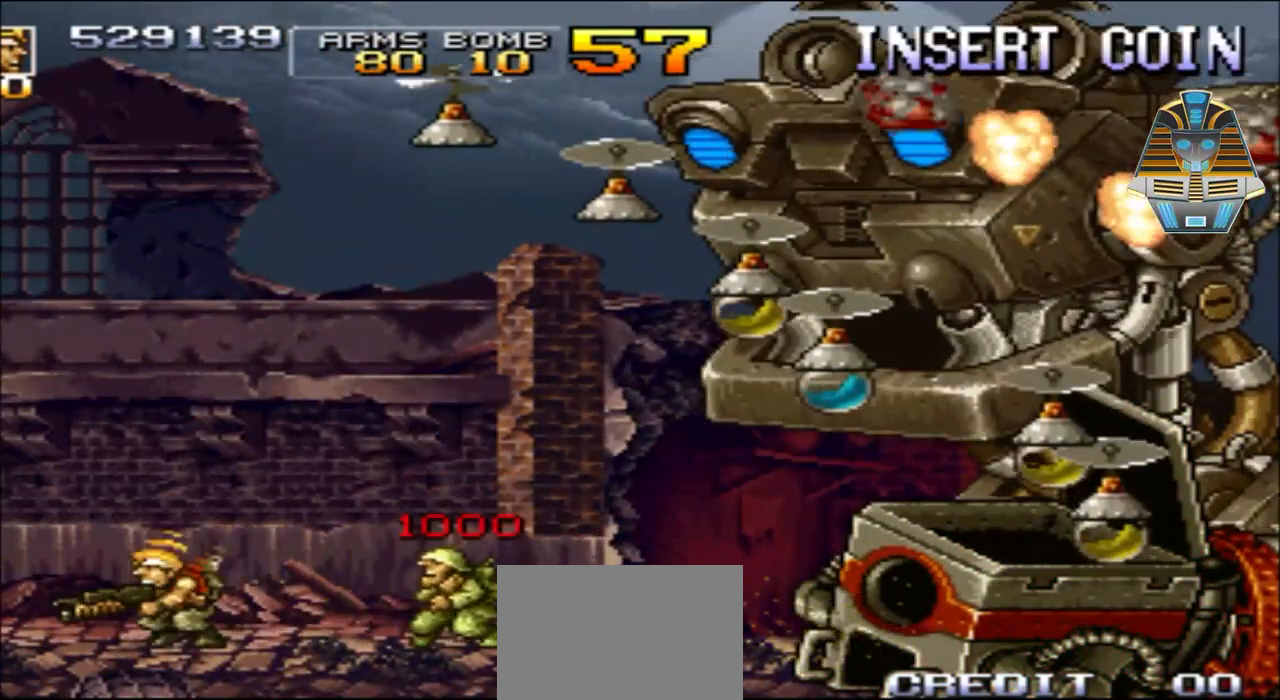
{"buttons": ["X", "DPAD_UP", "DPAD_RIGHT"], "events": [[133, "X", "up"], [183, "DPAD_RIGHT", "up"], [233, "X", "down"], [350, "X", "up"], [433, "DPAD_RIGHT", "down"], [433, "X", "down"], [500, "DPAD_UP", "down"]]}
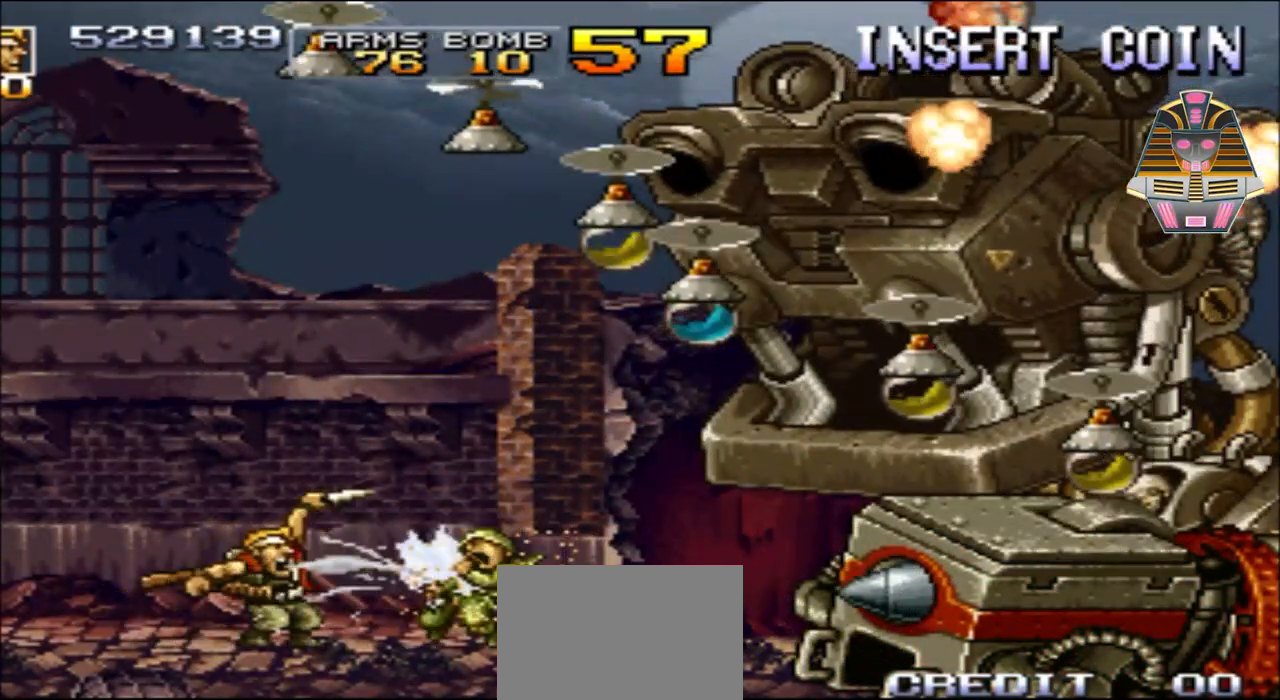
{"buttons": ["X", "DPAD_UP"], "events": [[100, "X", "up"], [183, "X", "down"], [233, "DPAD_RIGHT", "up"], [350, "X", "up"], [433, "X", "down"]]}
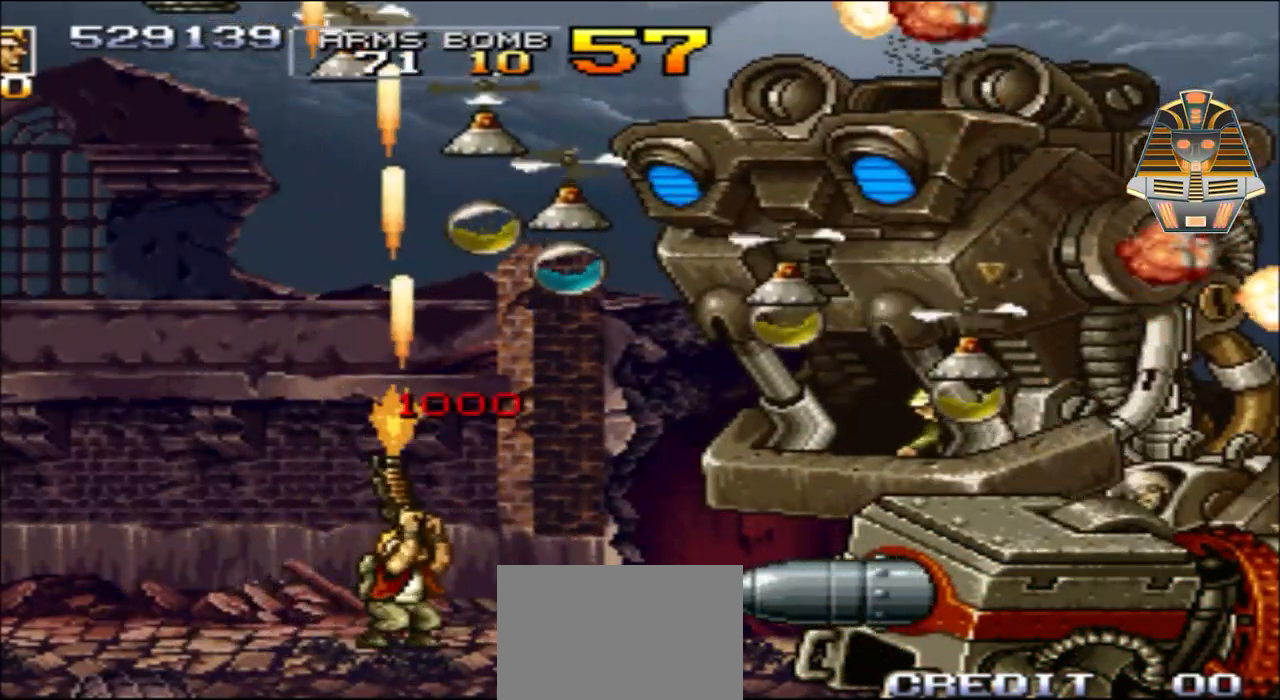
{"buttons": ["X", "DPAD_UP", "DPAD_LEFT"], "events": [[50, "DPAD_RIGHT", "down"], [100, "X", "up"], [150, "X", "down"], [300, "X", "up"], [400, "X", "down"], [433, "DPAD_RIGHT", "up"], [483, "DPAD_LEFT", "down"]]}
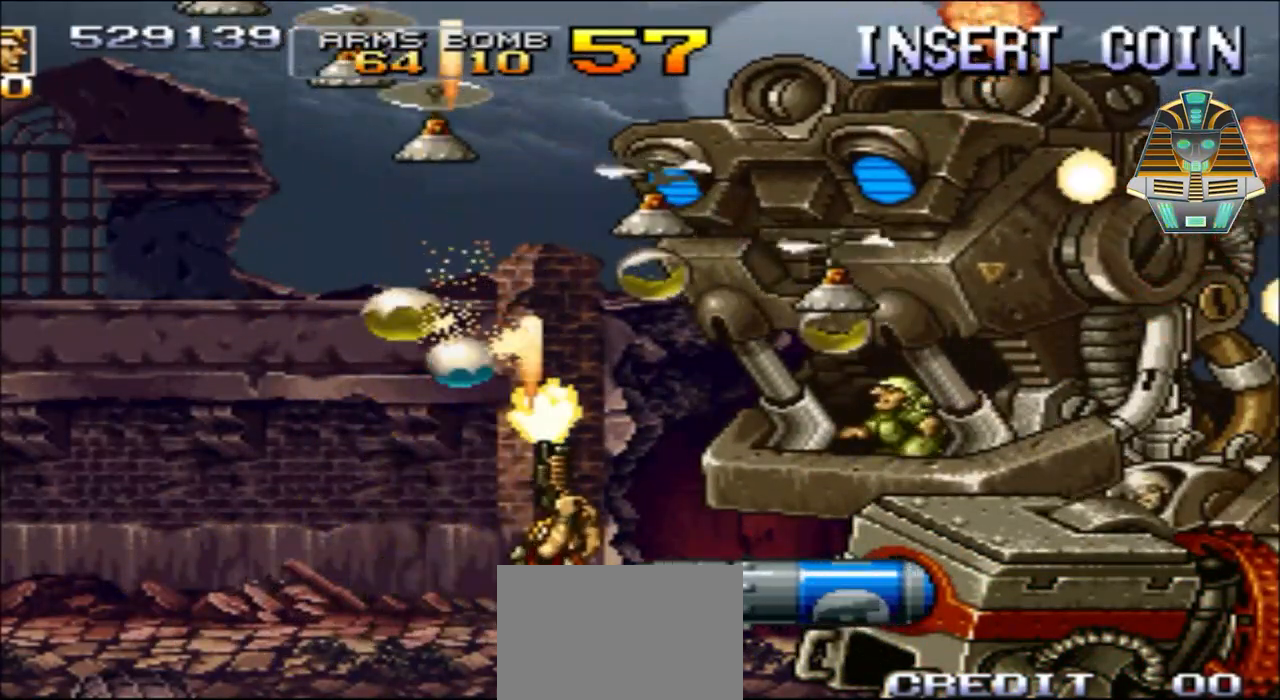
{"buttons": ["DPAD_UP", "DPAD_LEFT"], "events": [[50, "X", "up"], [150, "X", "down"], [233, "X", "up"]]}
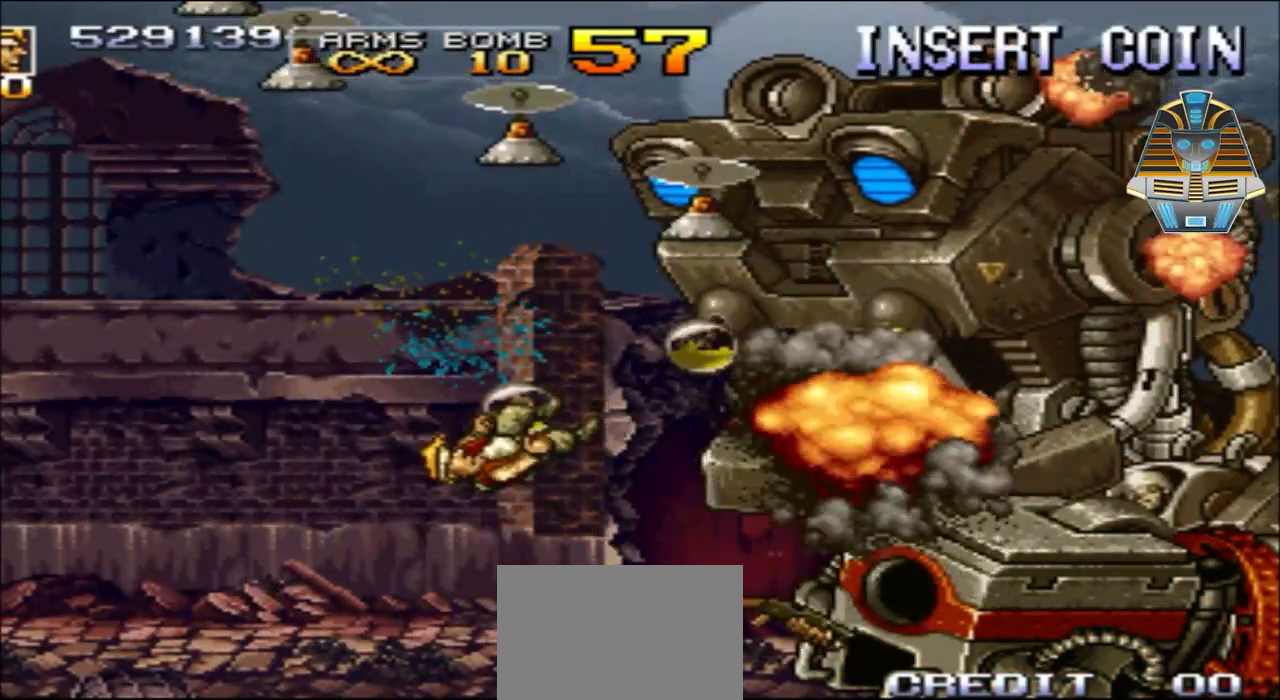
{"buttons": ["X"], "events": [[50, "DPAD_LEFT", "up"], [50, "DPAD_UP", "up"], [233, "X", "down"], [350, "X", "up"], [500, "X", "down"]]}
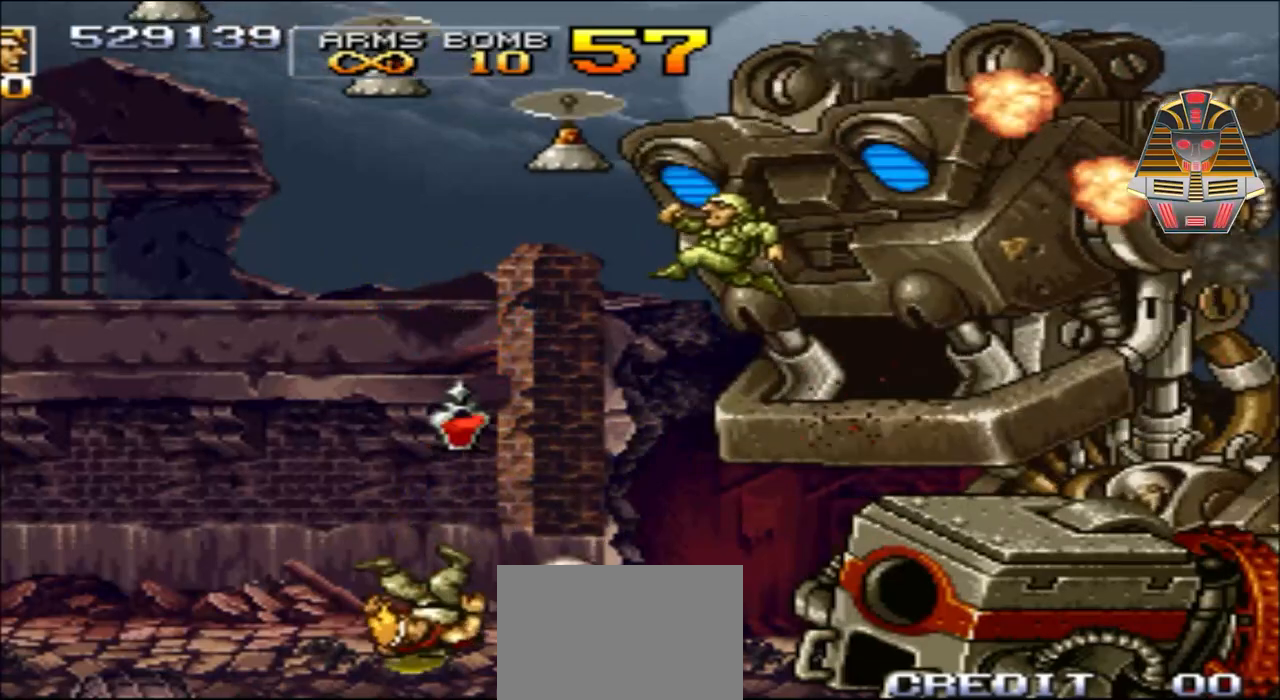
{"buttons": ["X", "DPAD_RIGHT"], "events": [[100, "X", "up"], [233, "X", "down"], [350, "X", "up"], [433, "X", "down"], [483, "DPAD_RIGHT", "down"]]}
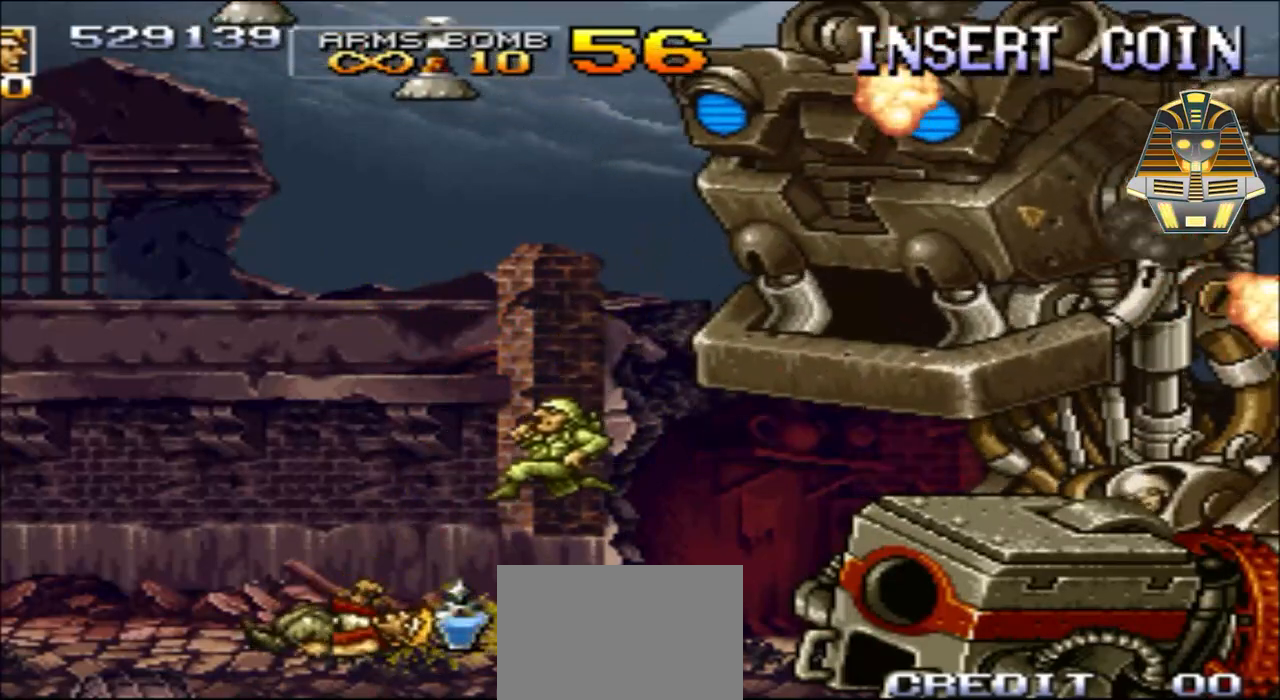
{"buttons": ["X"], "events": [[100, "X", "up"], [183, "X", "down"], [300, "DPAD_RIGHT", "up"], [300, "X", "up"], [433, "X", "down"]]}
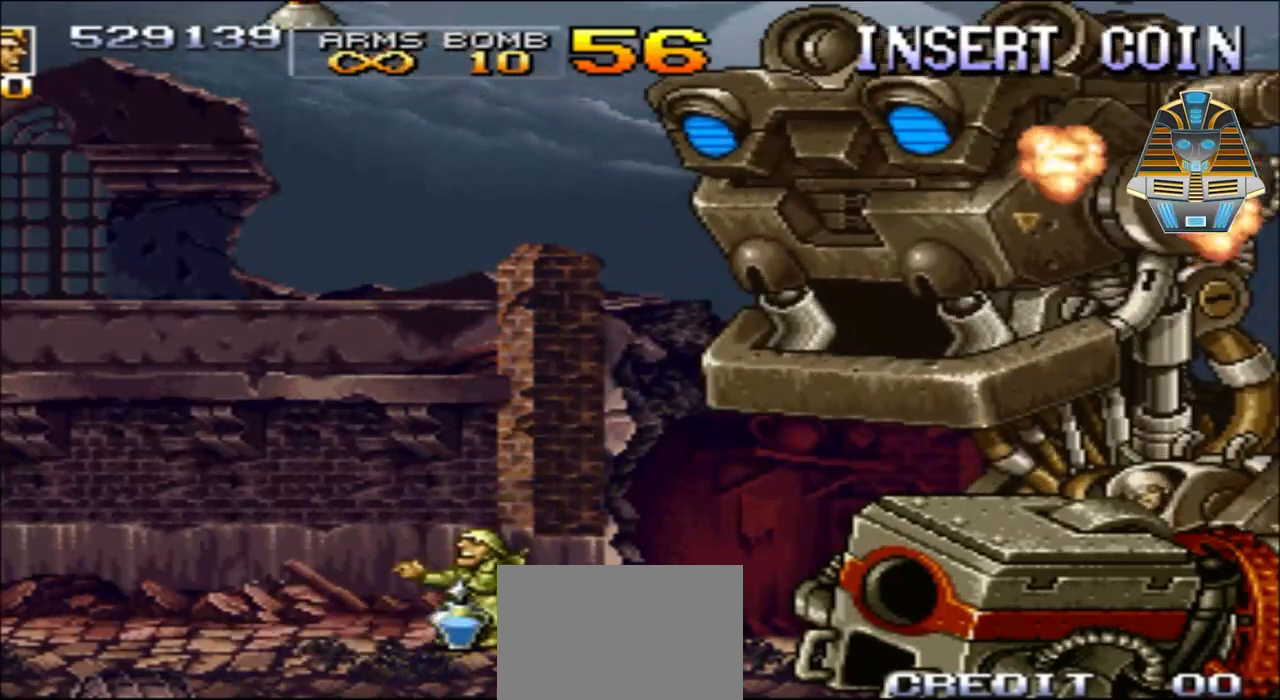
{"buttons": ["X"], "events": [[50, "X", "up"], [183, "X", "down"], [350, "X", "up"], [483, "X", "down"]]}
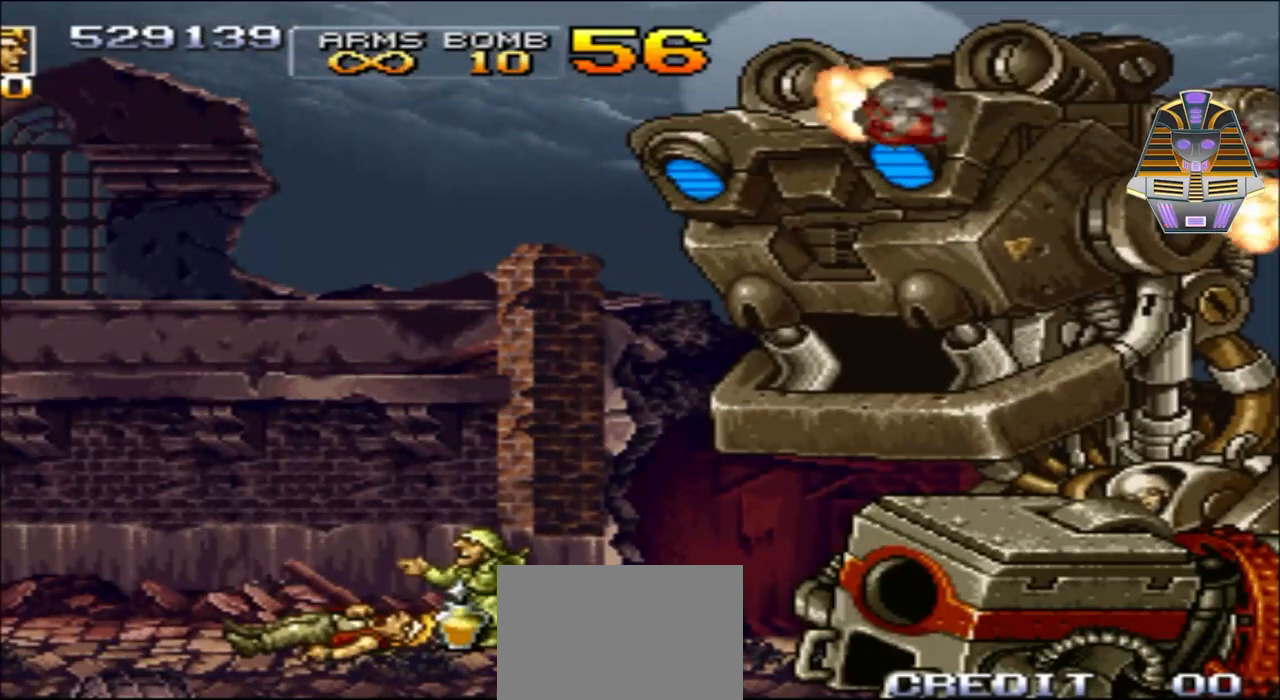
{"buttons": ["X"], "events": [[100, "X", "up"], [233, "X", "down"], [400, "X", "up"], [483, "X", "down"]]}